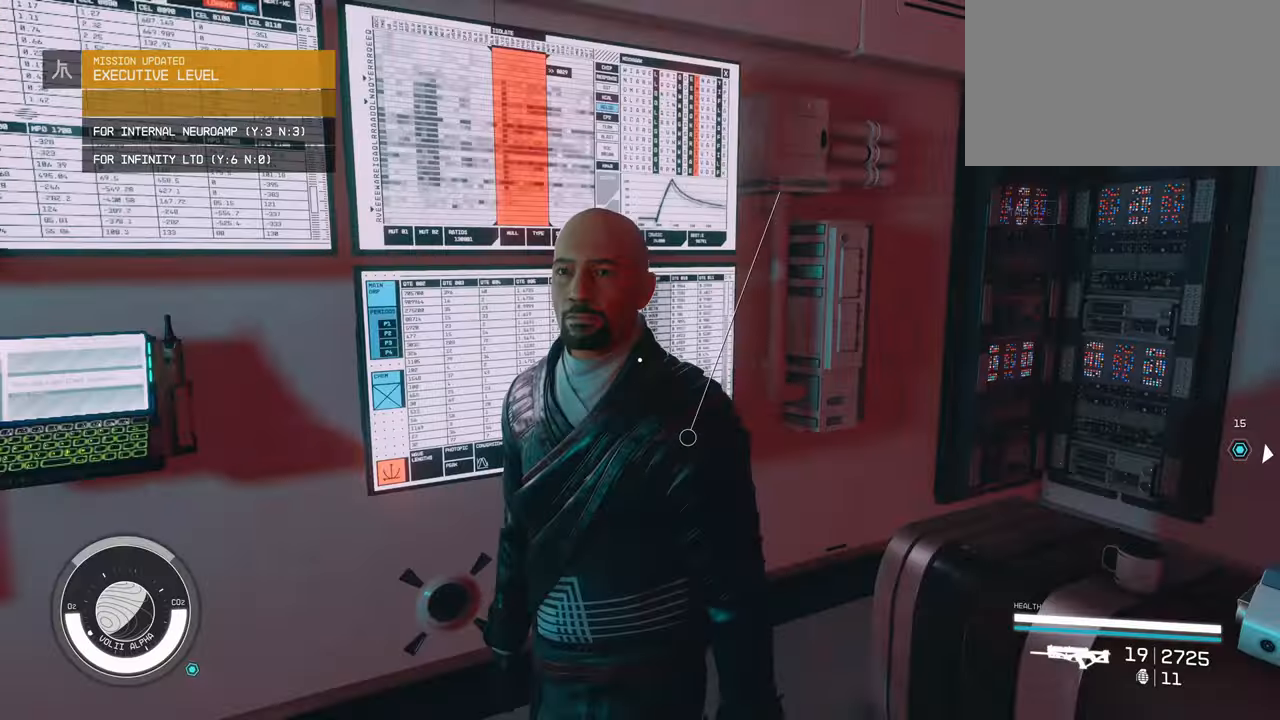
Gameplay with keyboard and mouse; each line is a JSON object with the keys and mouse buttons held at the frame after it. "events" lists presses ("down") and releases ("up") of "1", "2", "3", "4", "5", "a", "alt", "c", "caps_lock", "ctrl", "d", "e", "f", "g", "q", "r", "s", "shift", "space", "t", "tab", "v", "w", "x", "z", "mouse_left", "mouse_wheel" and "mouse_right" between this image and that frame as [ms after this image, input, new state], when the widget could be followed in between. "mouse_left", "mouse_wheel", "mouse_right" = the "left", "wheel", "right" buttons of the "mouse" list. No other keys are recorded. "wheel" means that the mouse wheel is clicked or scrolled. Not read: mouse_move.
{"keys": ["w"], "mouse": [], "events": [[483, "w", "down"]]}
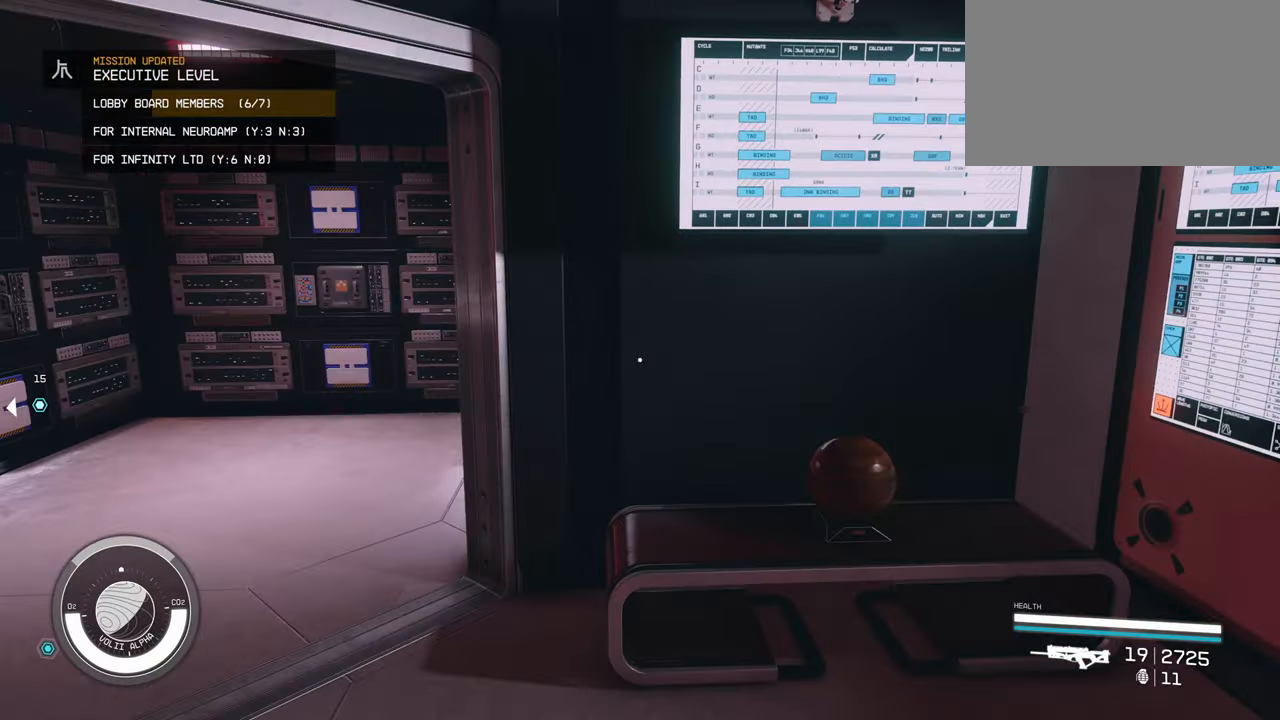
{"keys": ["w"], "mouse": []}
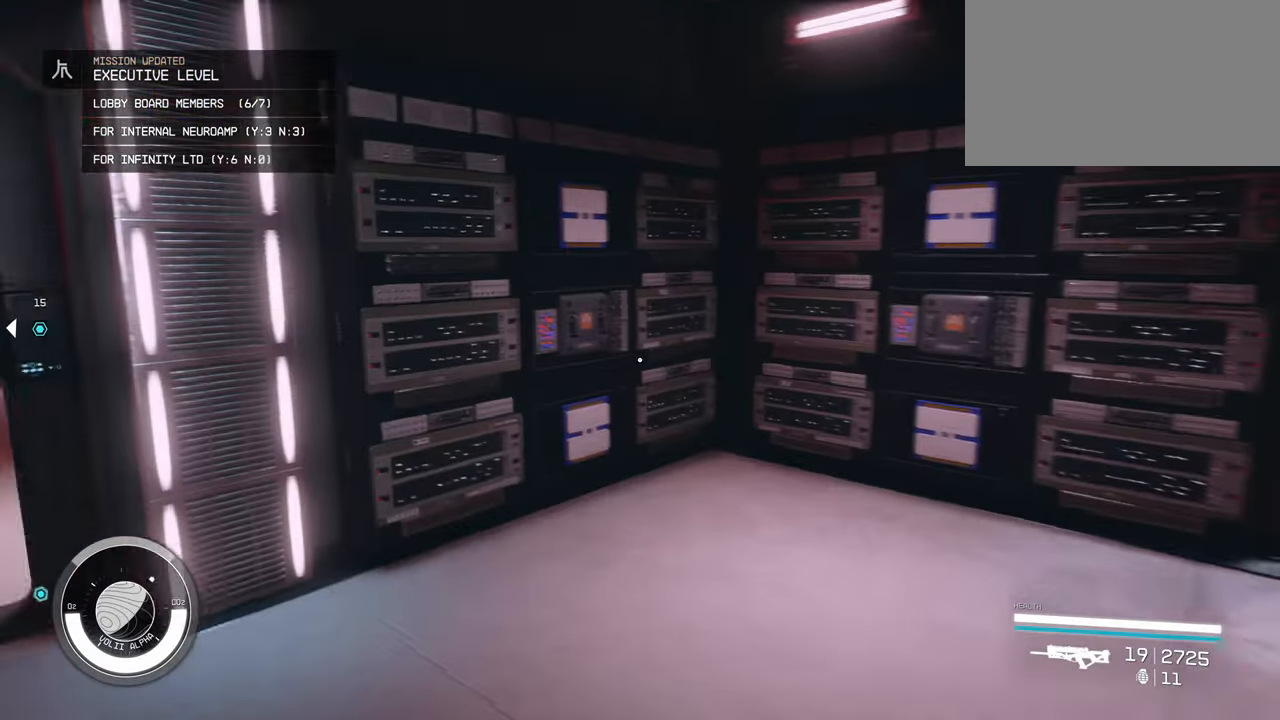
{"keys": ["w"], "mouse": [], "events": []}
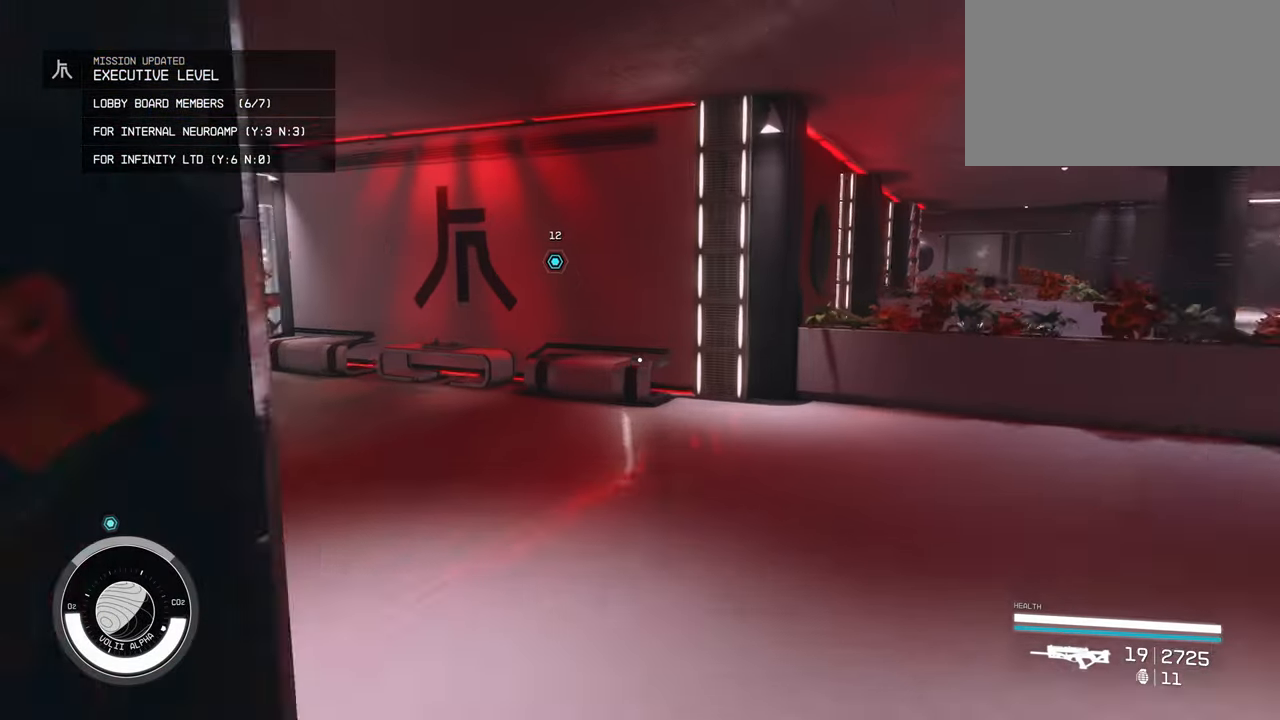
{"keys": ["w"], "mouse": [], "events": []}
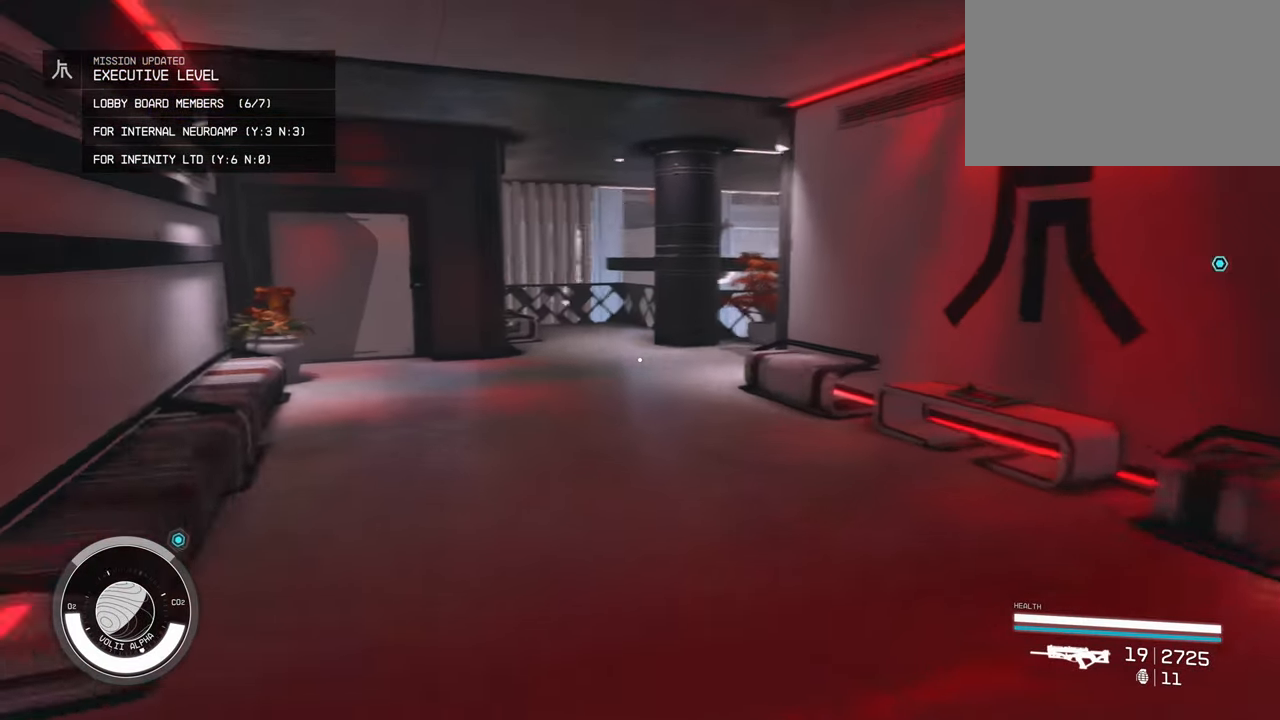
{"keys": ["w"], "mouse": [], "events": []}
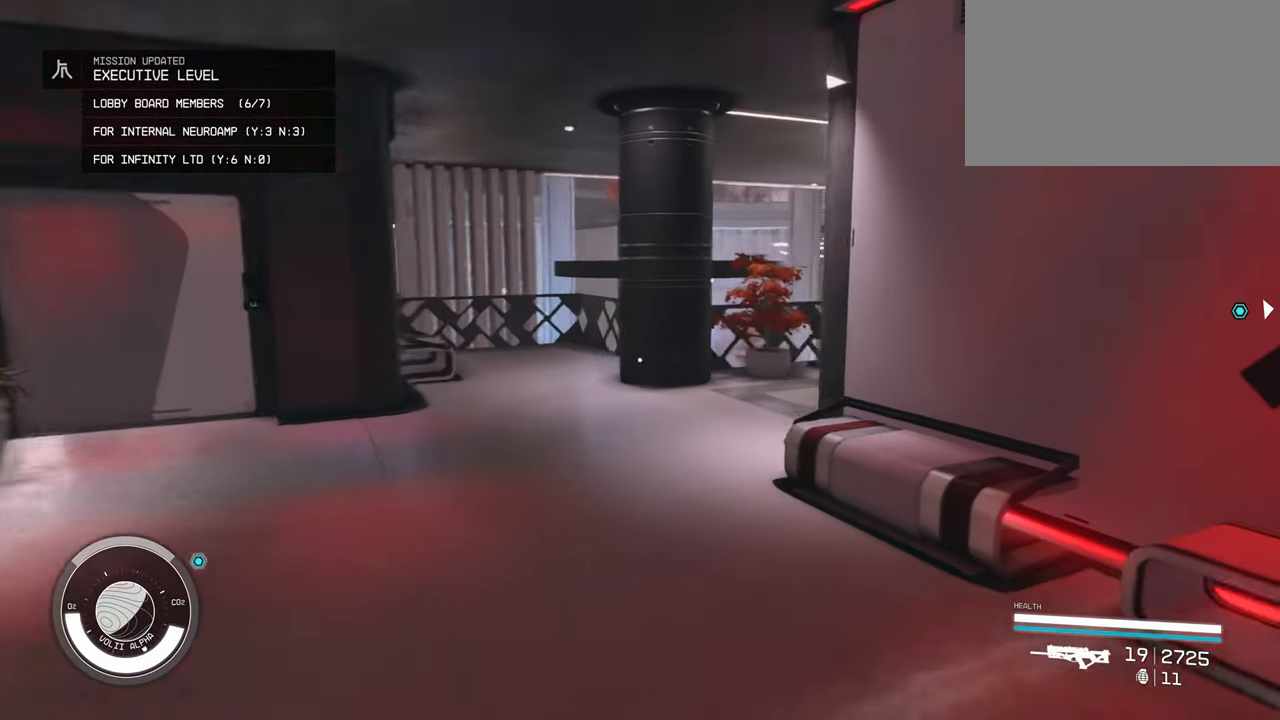
{"keys": ["a", "w"], "mouse": [], "events": [[166, "a", "down"]]}
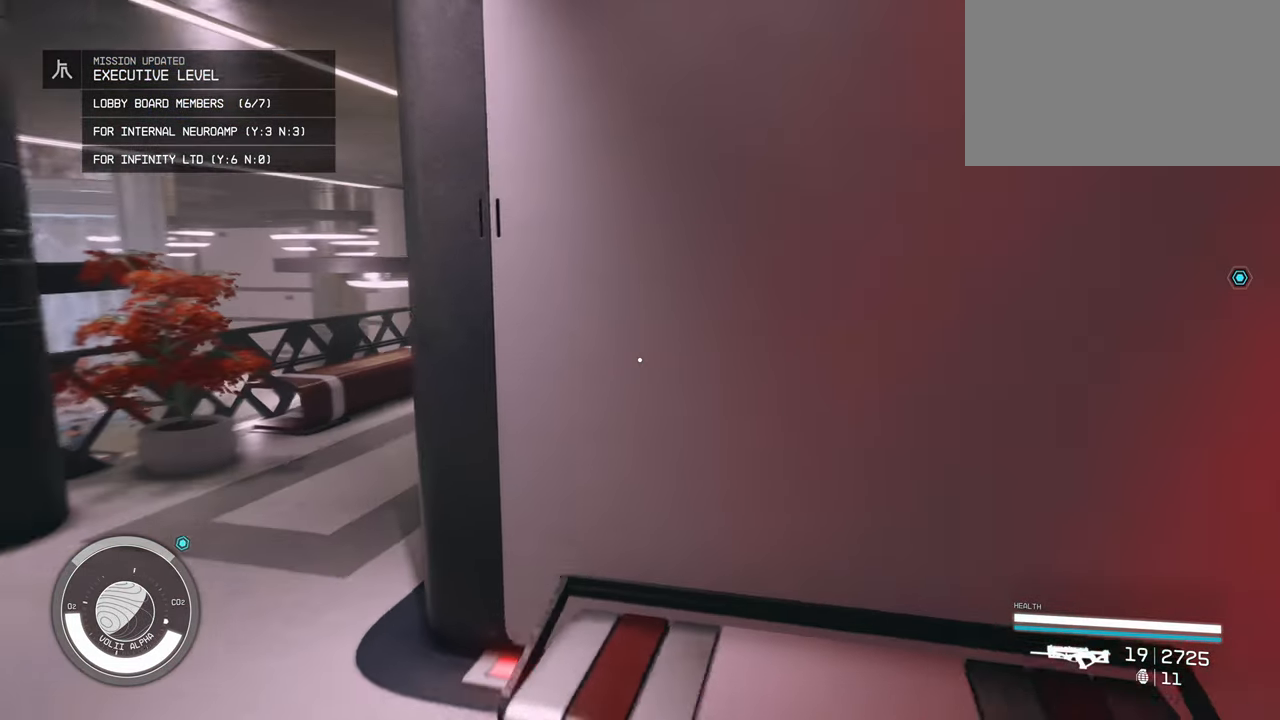
{"keys": ["a", "w"], "mouse": [], "events": []}
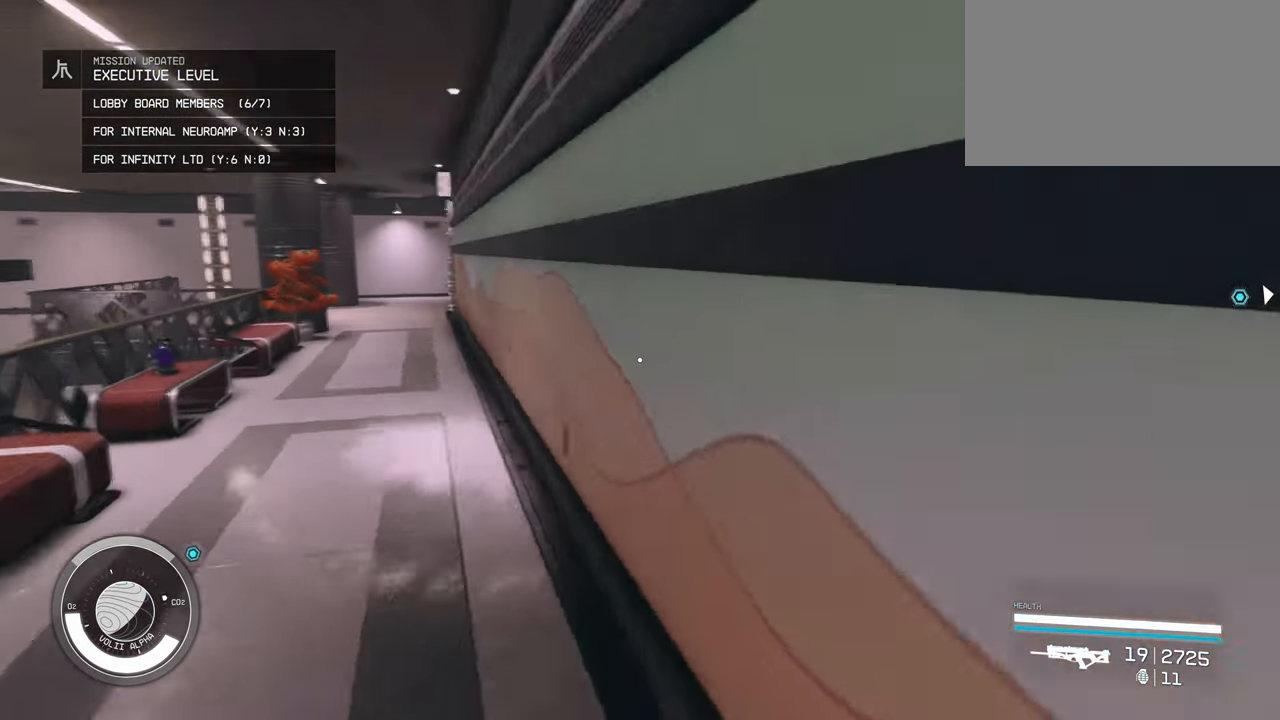
{"keys": ["d", "w"], "mouse": [], "events": [[166, "a", "up"], [200, "d", "down"], [200, "w", "up"], [433, "w", "down"]]}
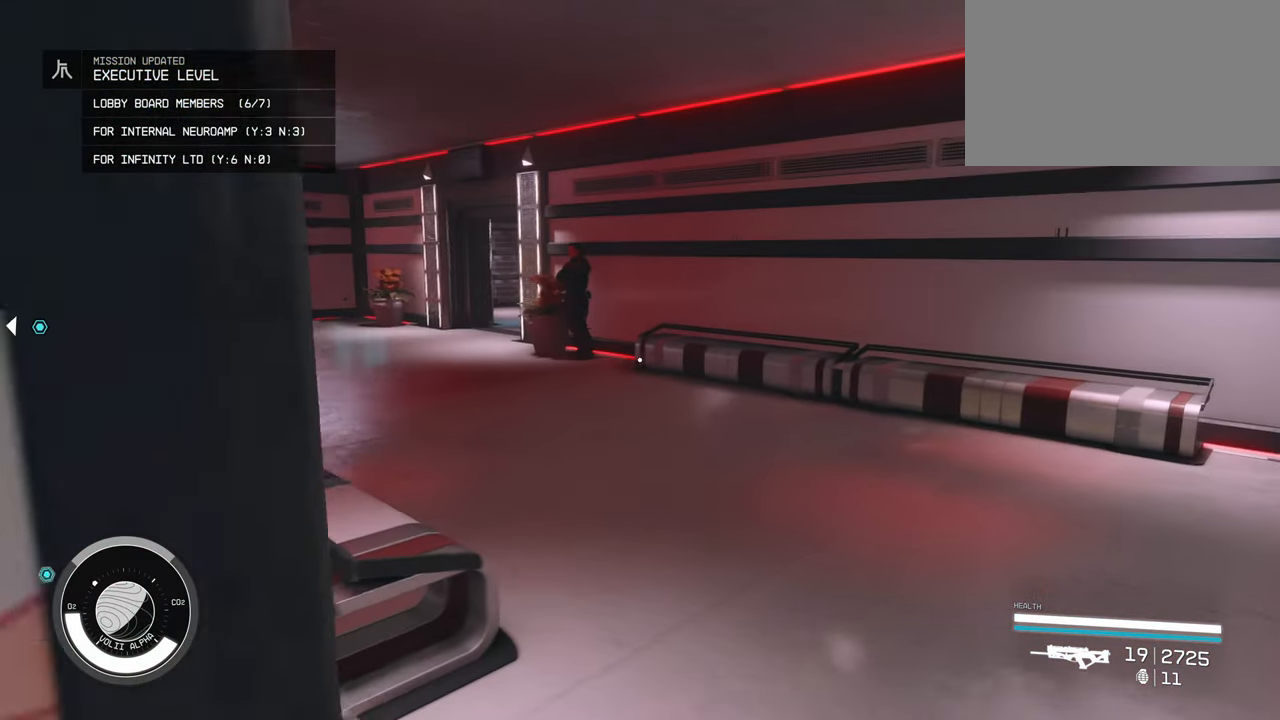
{"keys": ["d", "w"], "mouse": []}
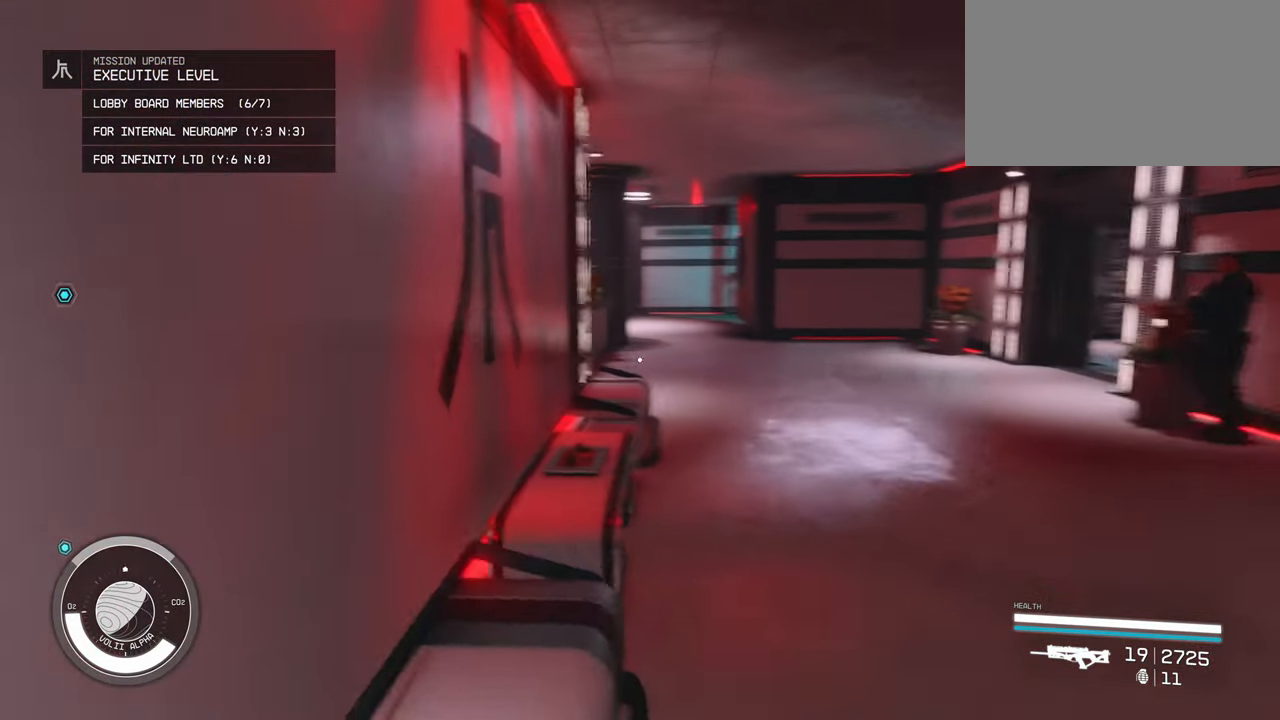
{"keys": ["d", "w"], "mouse": [], "events": []}
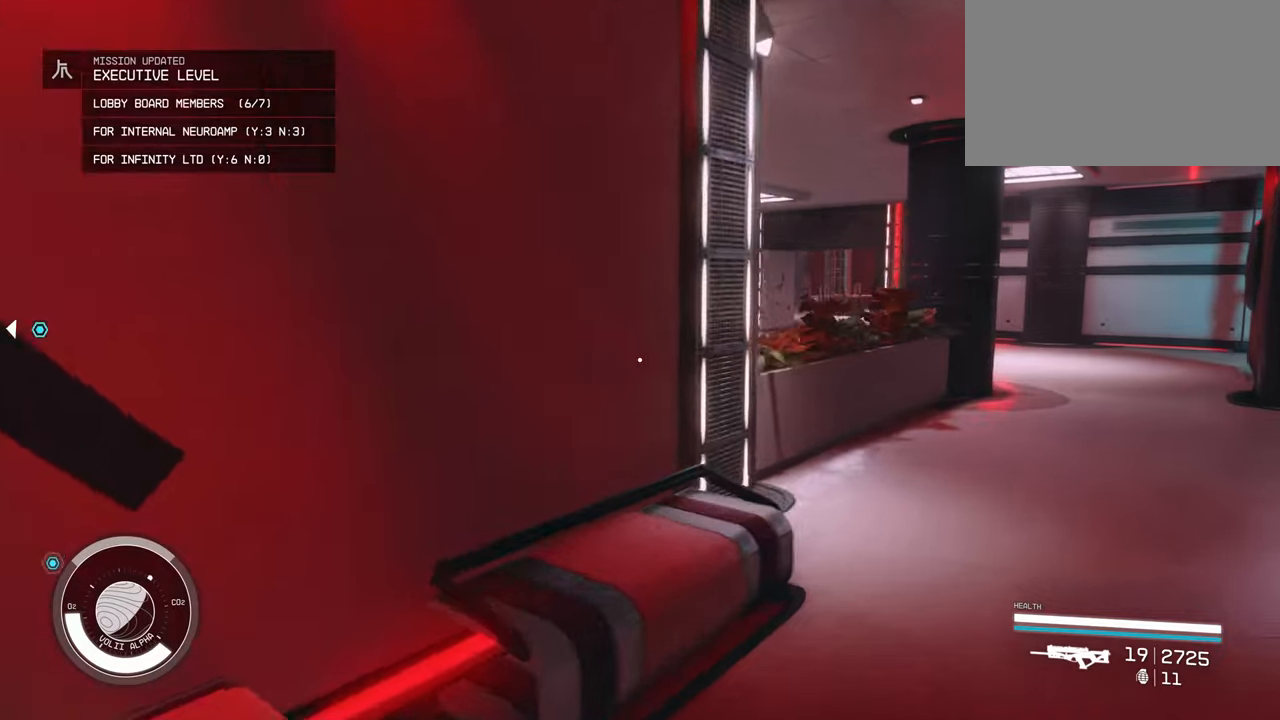
{"keys": ["d", "w"], "mouse": [], "events": []}
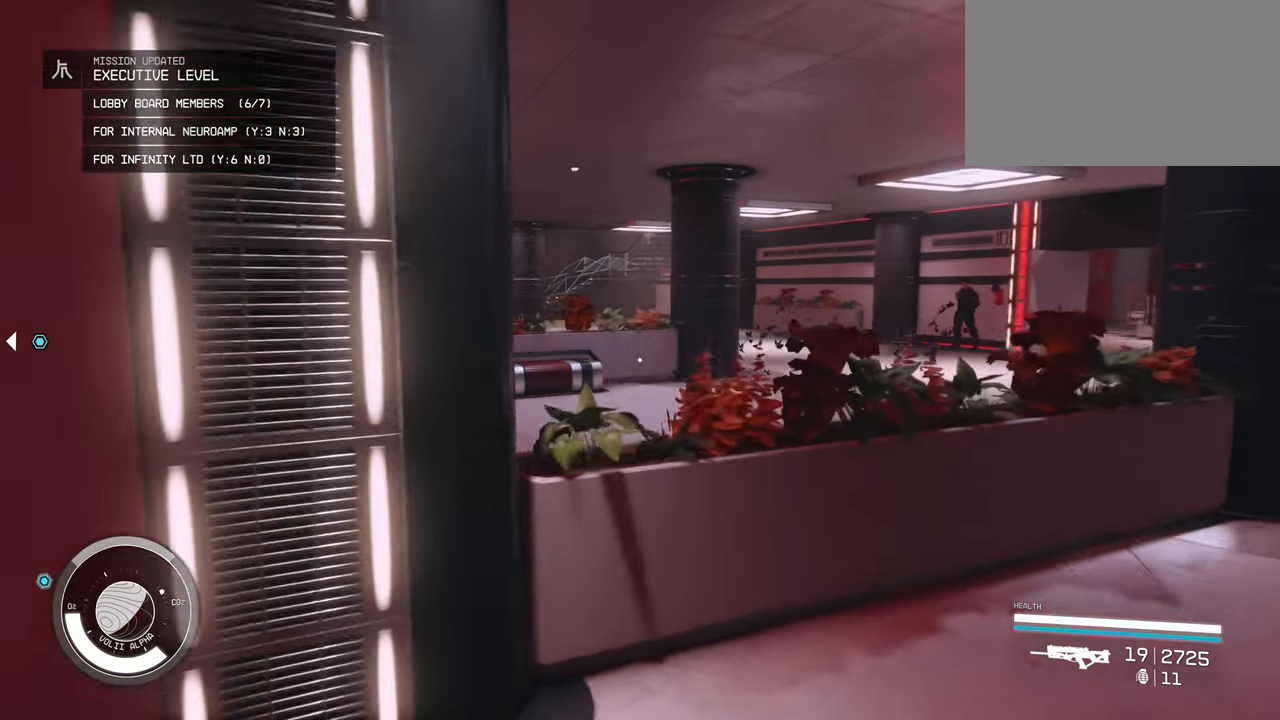
{"keys": ["d", "w"], "mouse": [], "events": [[83, "space", "down"], [250, "space", "up"]]}
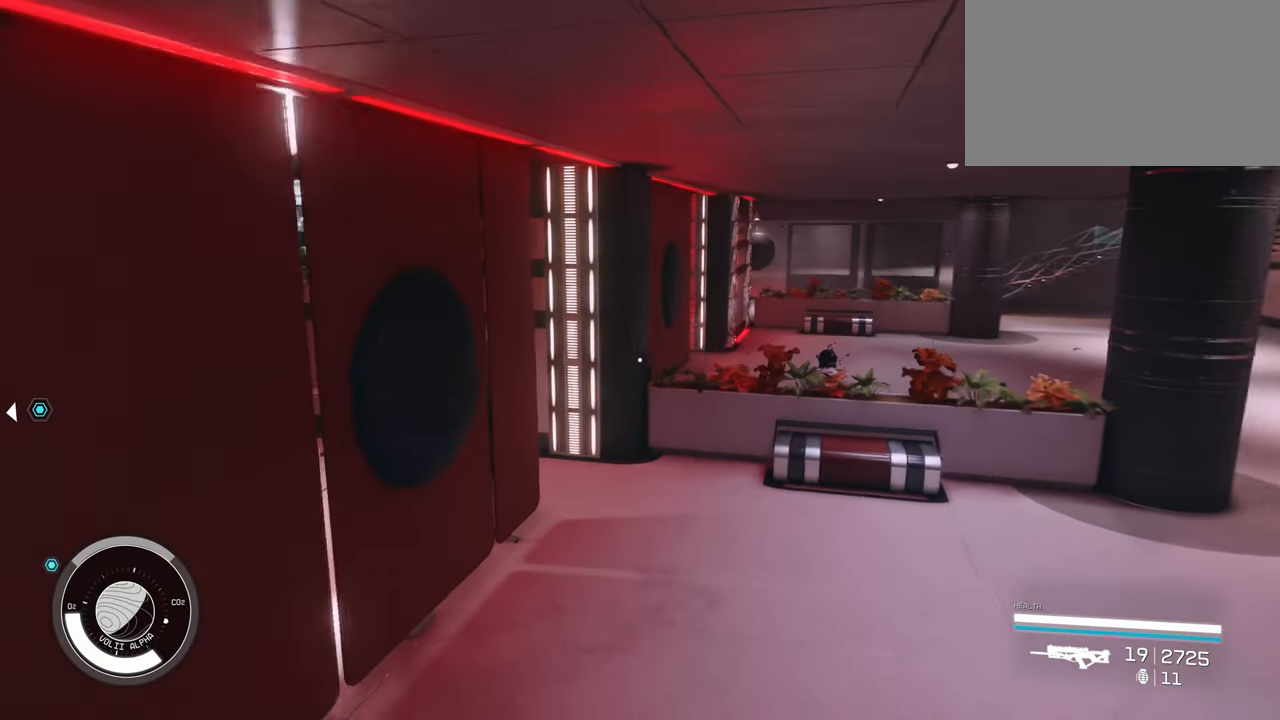
{"keys": ["d", "w"], "mouse": [], "events": []}
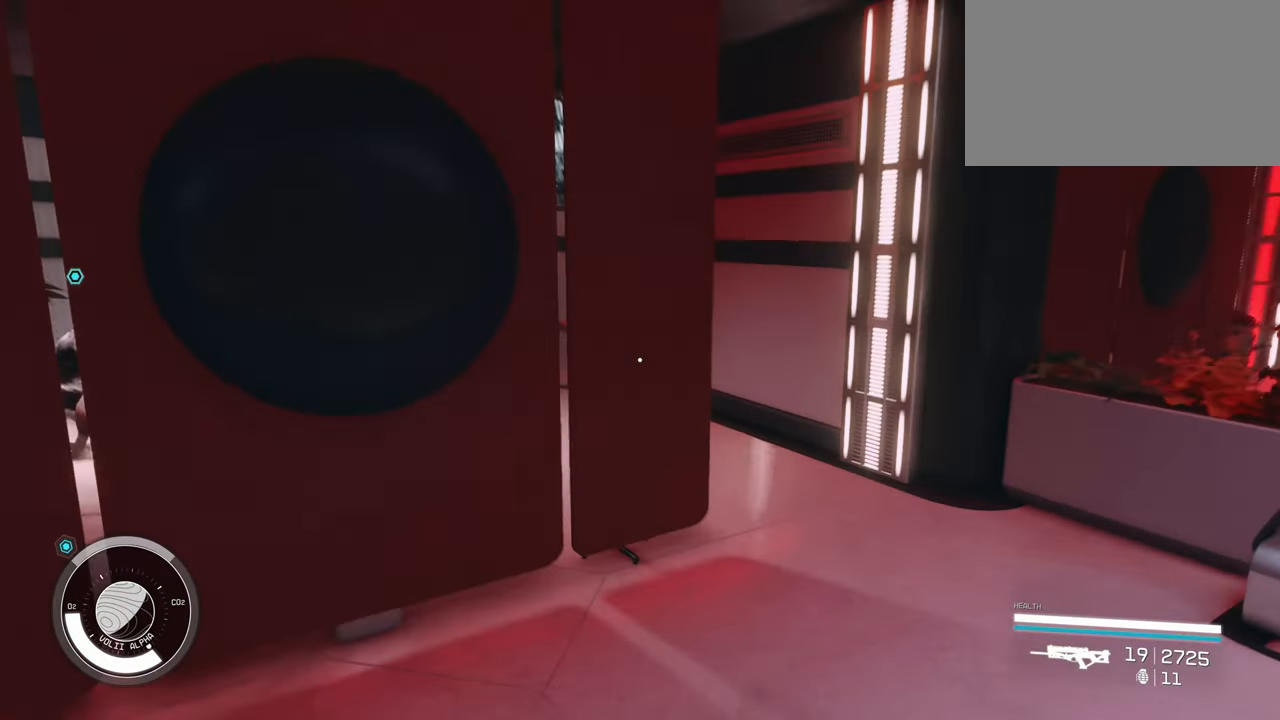
{"keys": ["d", "w"], "mouse": [], "events": []}
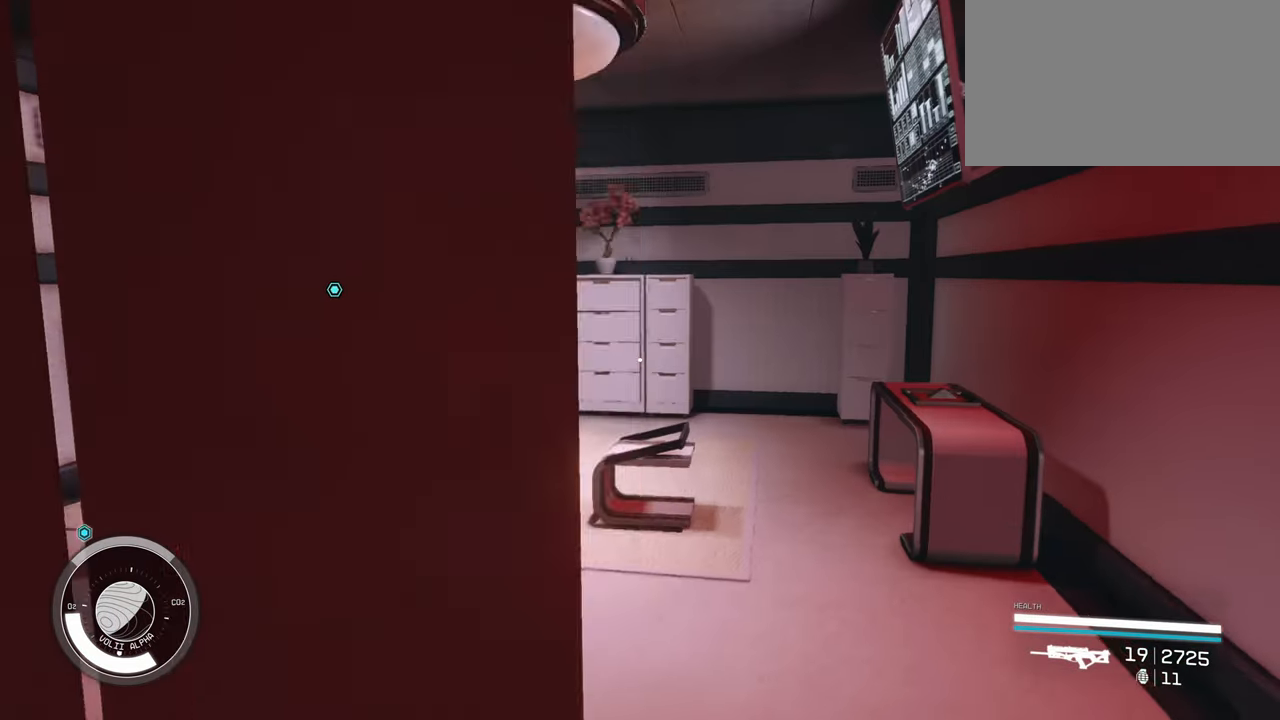
{"keys": ["w"], "mouse": [], "events": [[233, "d", "up"]]}
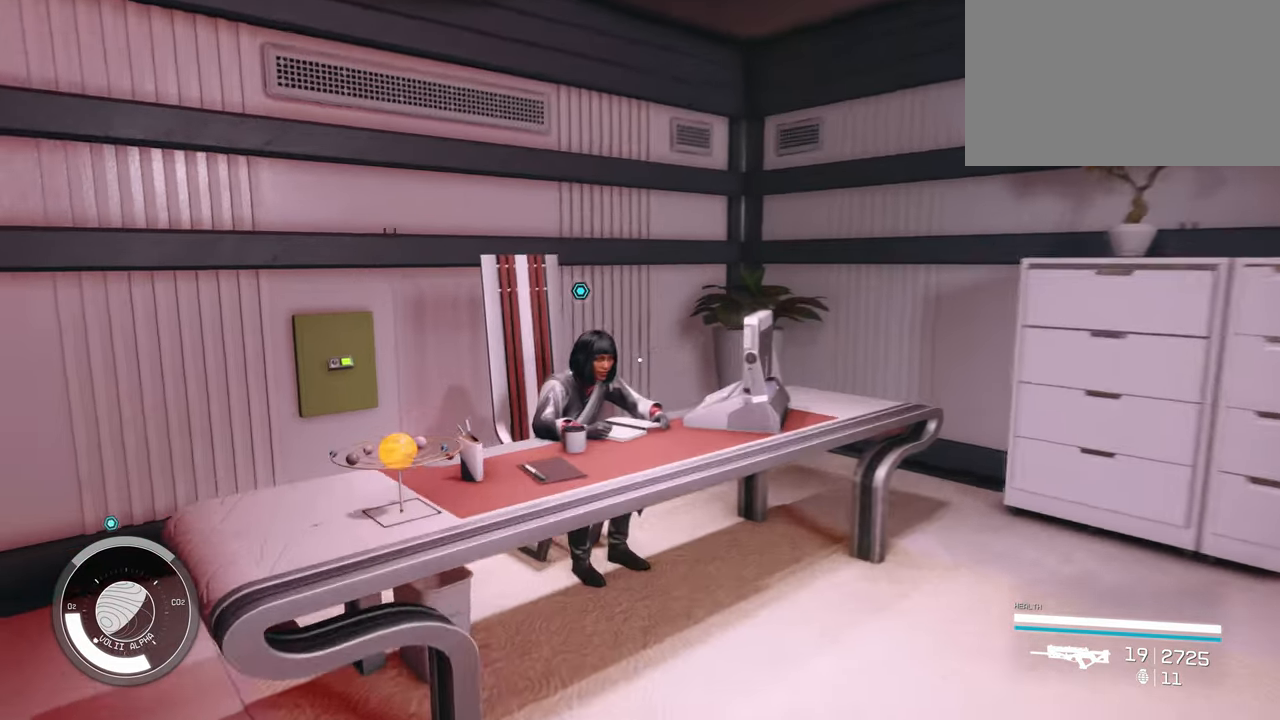
{"keys": [], "mouse": [], "events": [[117, "w", "up"]]}
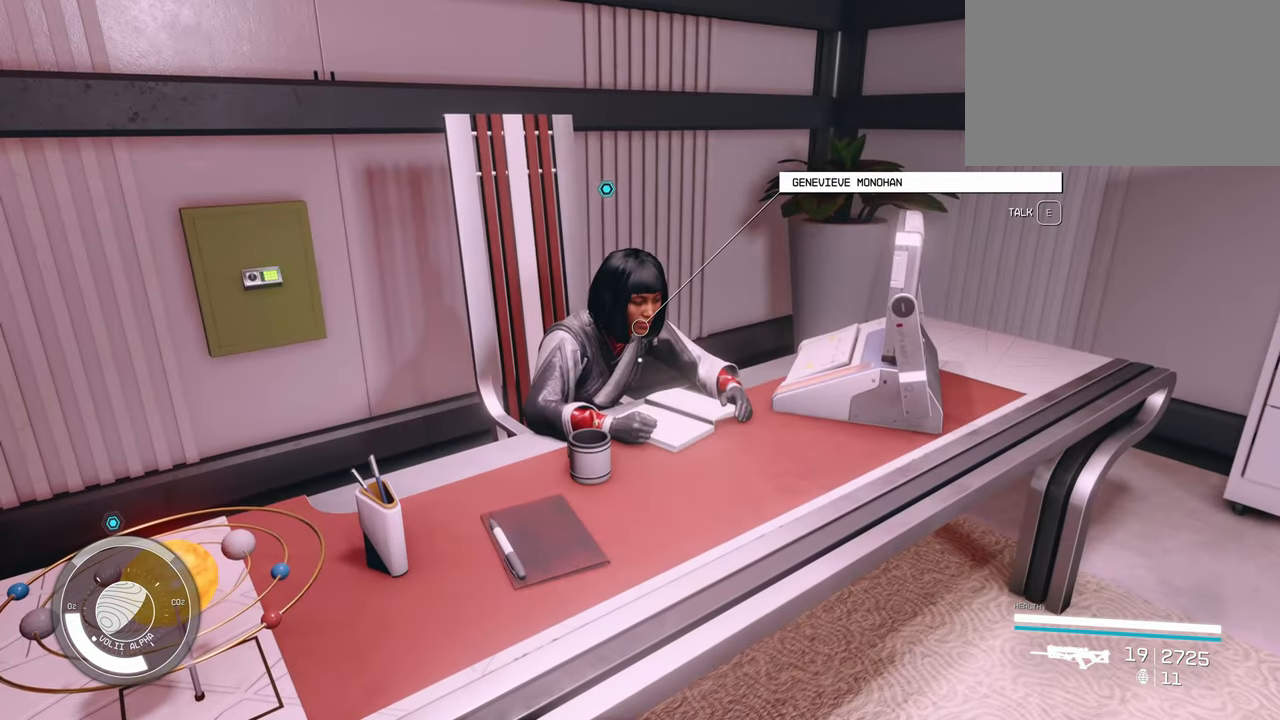
{"keys": [], "mouse": [], "events": [[100, "e", "down"], [217, "e", "up"]]}
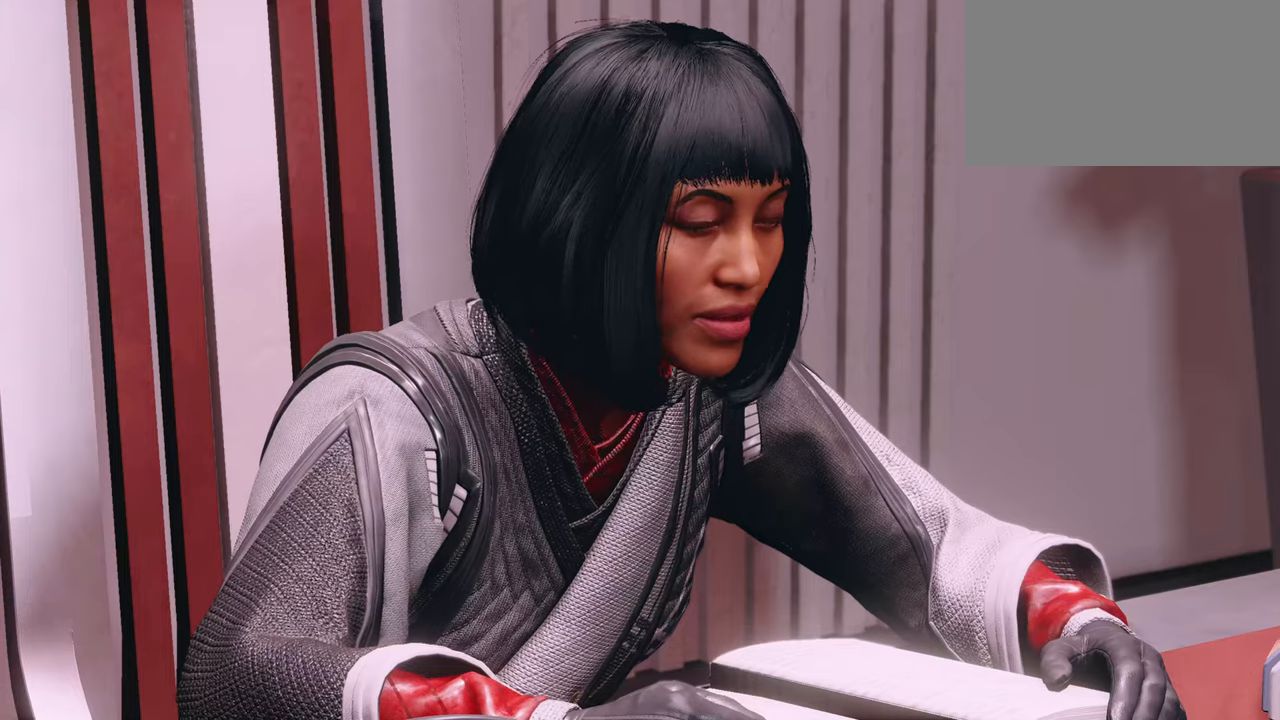
{"keys": [], "mouse": [], "events": []}
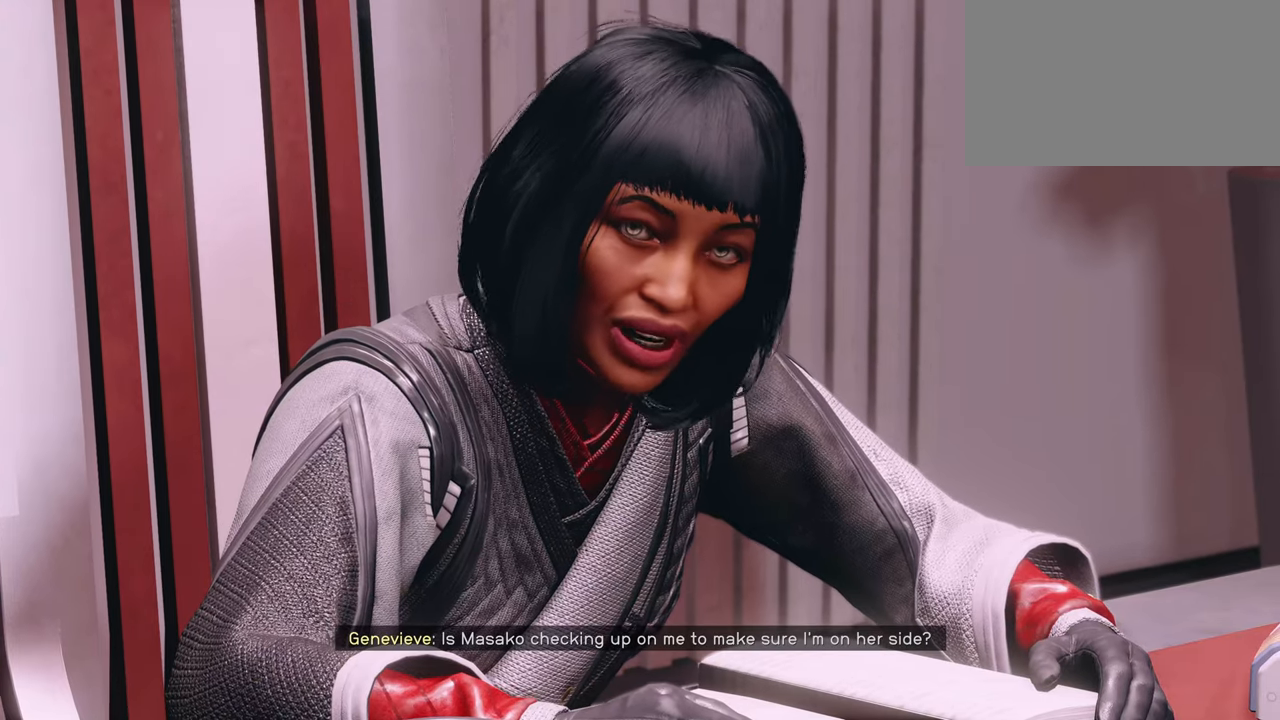
{"keys": [], "mouse": [], "events": []}
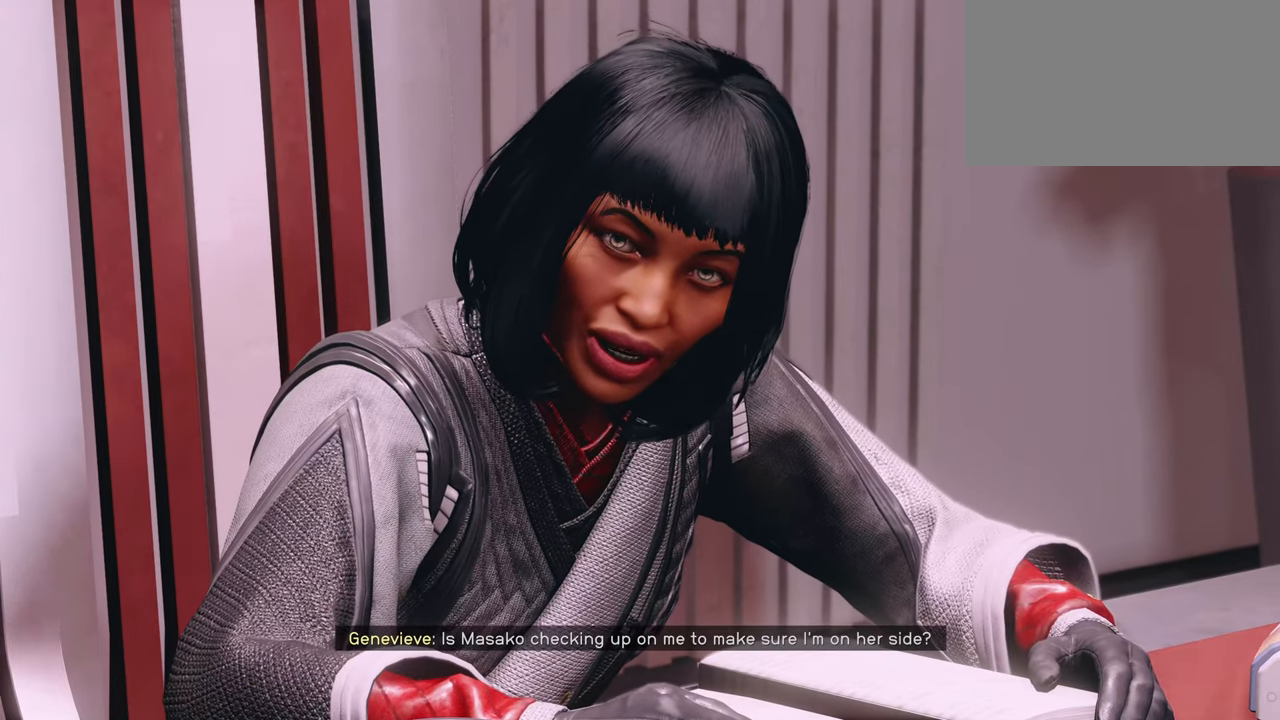
{"keys": [], "mouse": [], "events": []}
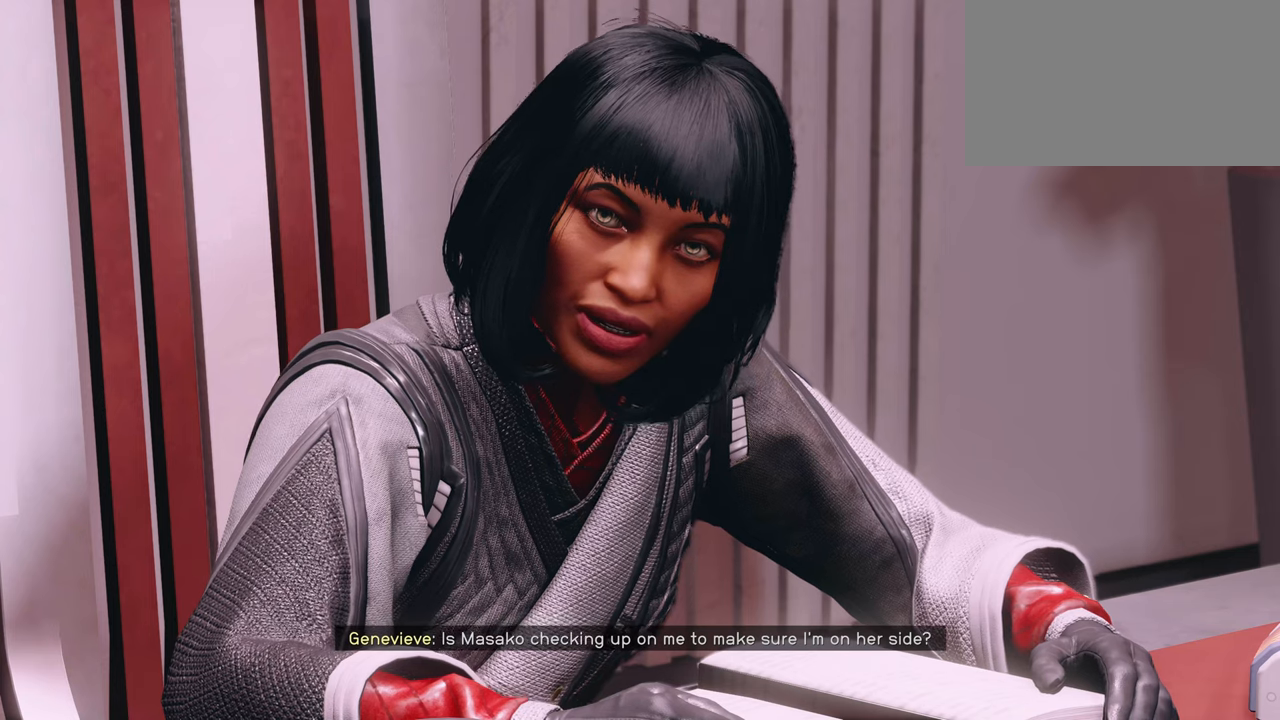
{"keys": [], "mouse": [], "events": []}
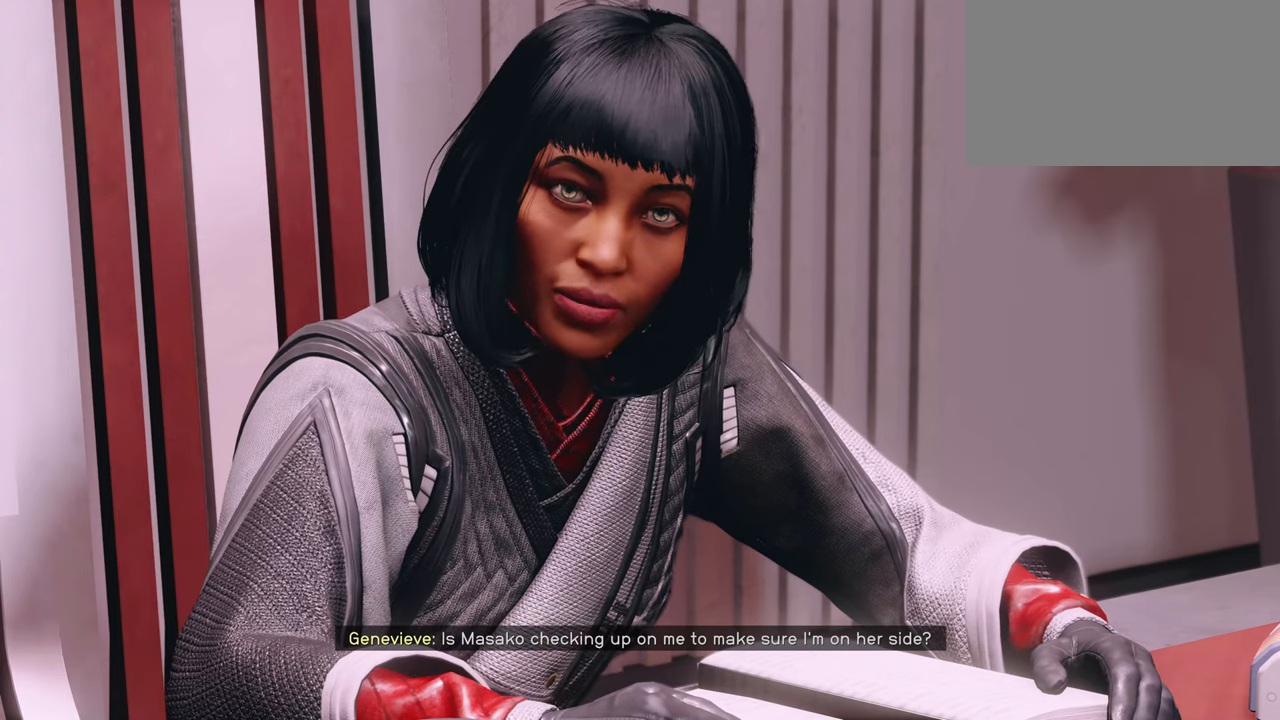
{"keys": [], "mouse": [], "events": []}
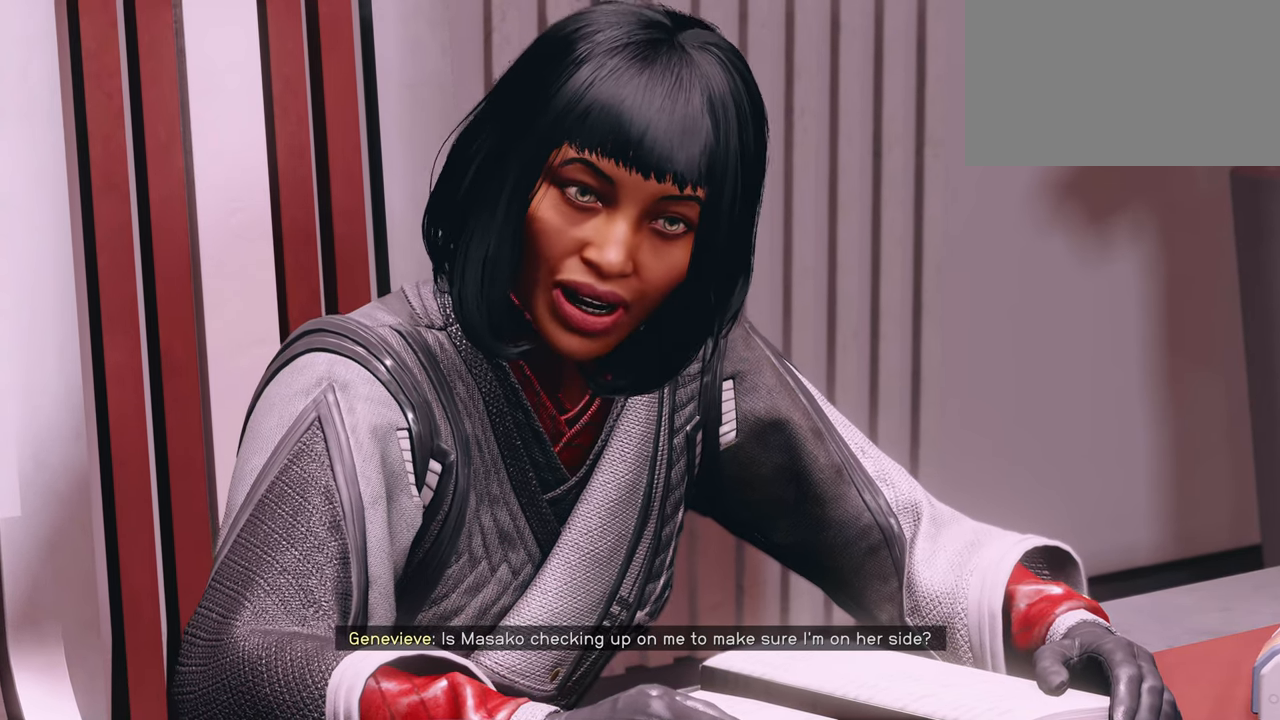
{"keys": [], "mouse": [], "events": []}
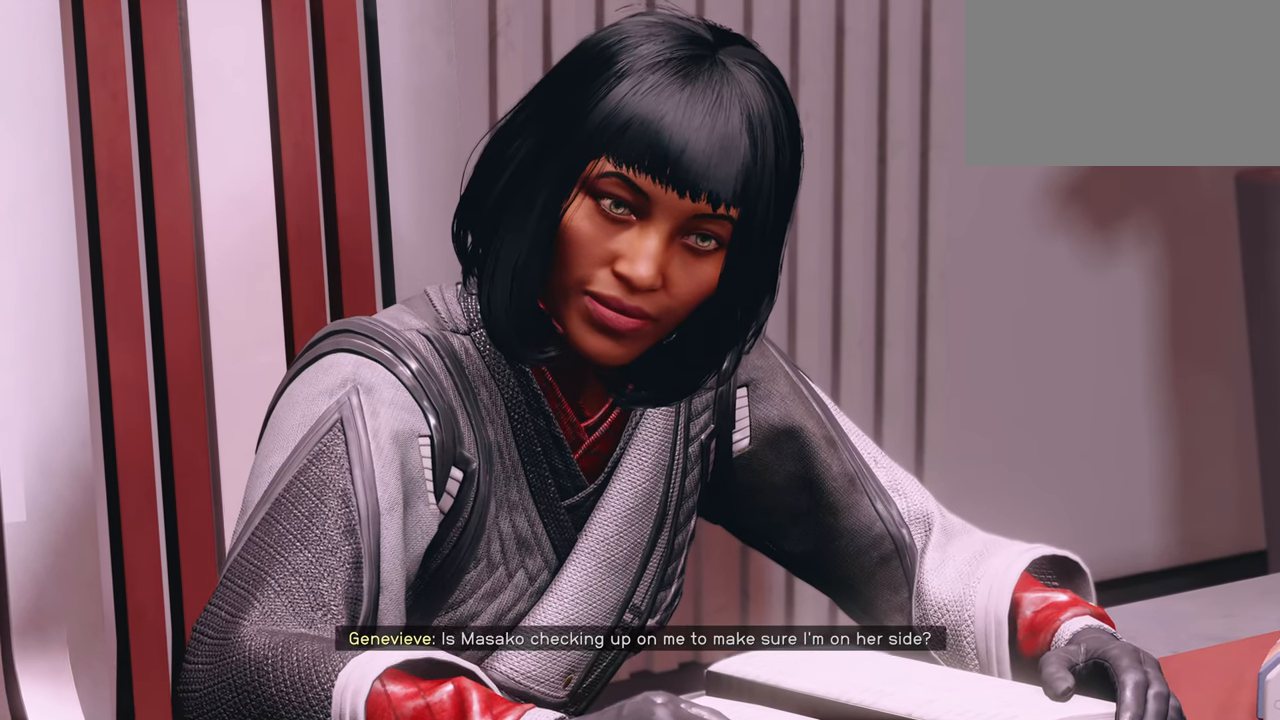
{"keys": [], "mouse": [], "events": []}
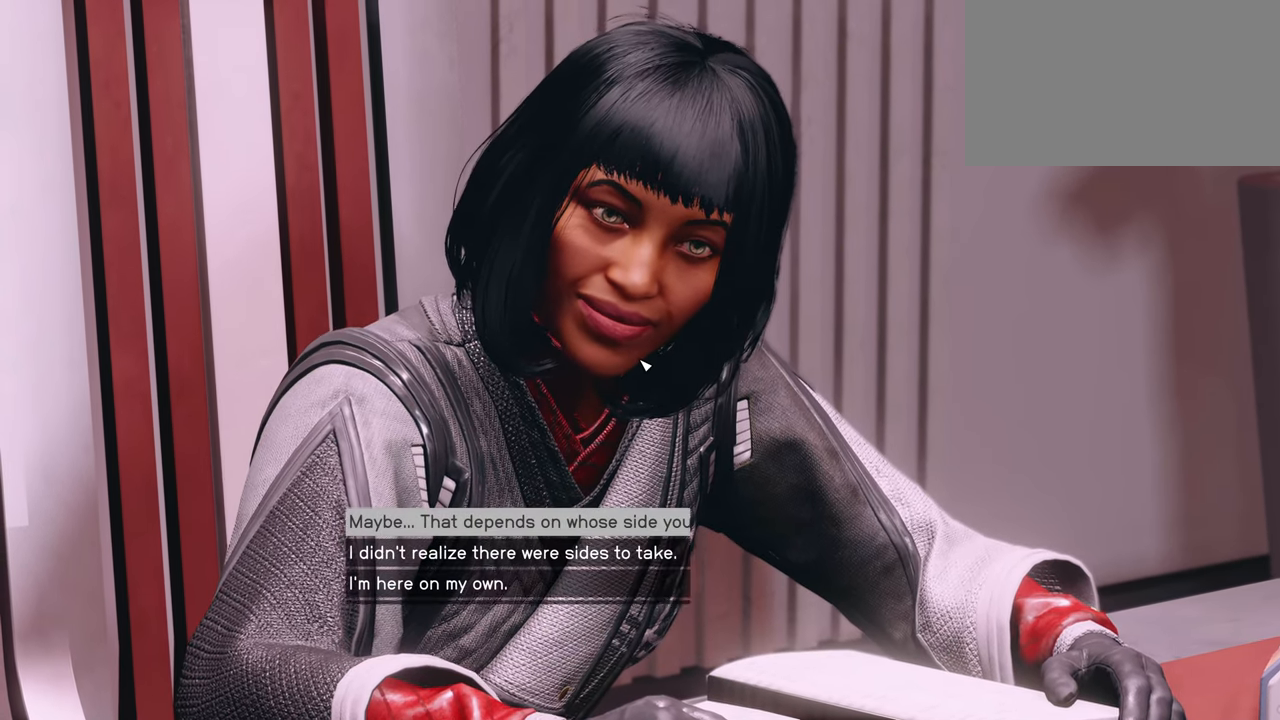
{"keys": [], "mouse": [], "events": []}
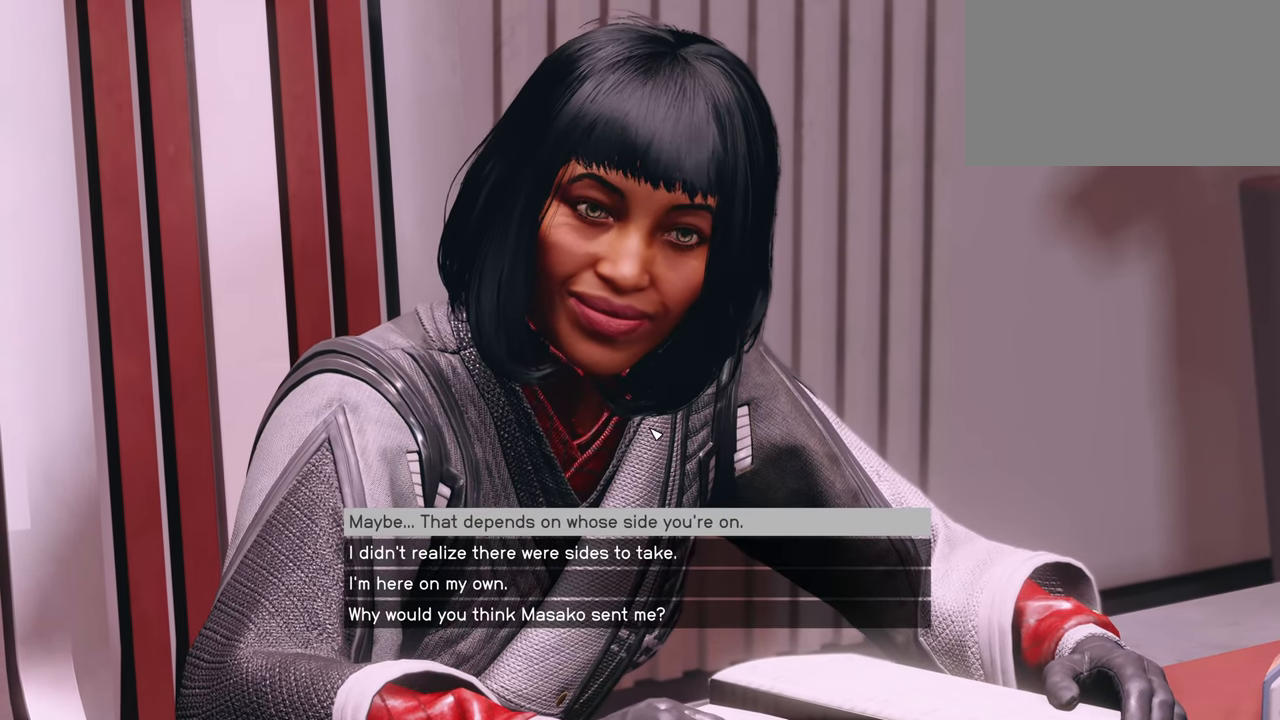
{"keys": [], "mouse": [], "events": []}
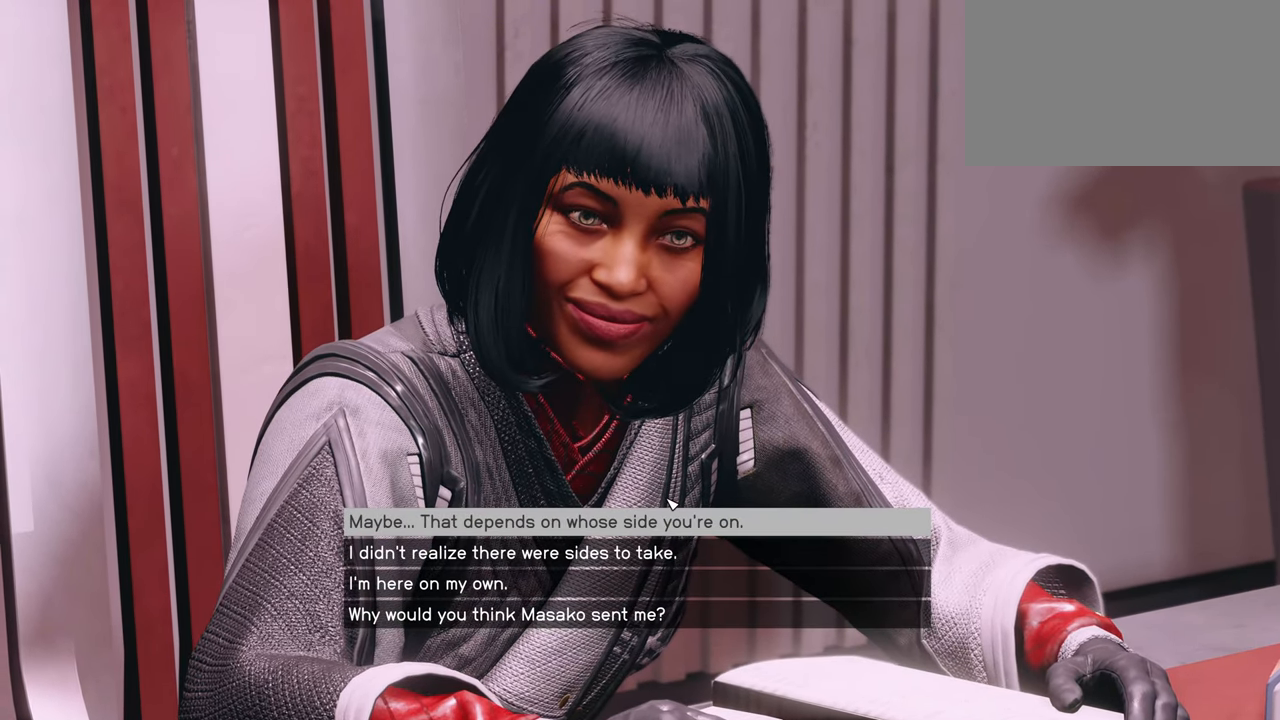
{"keys": [], "mouse": [], "events": []}
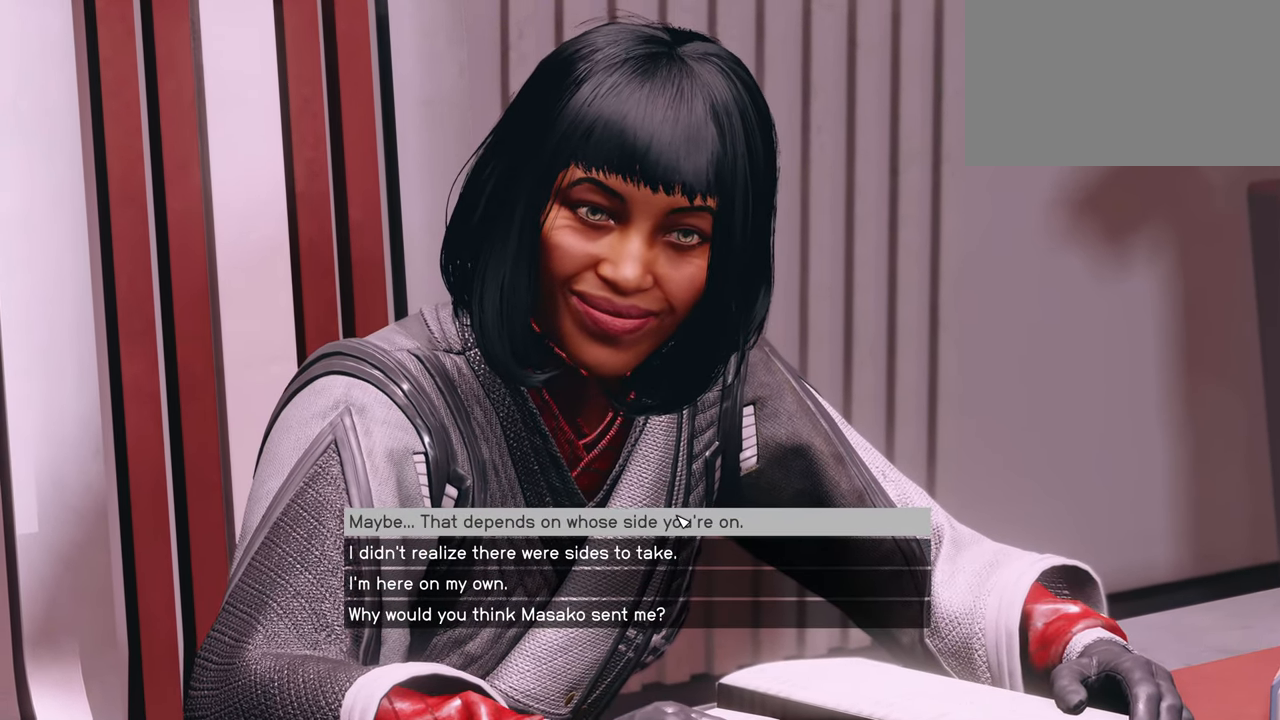
{"keys": [], "mouse": [], "events": [[50, "mouse_left", "down"], [184, "mouse_left", "up"]]}